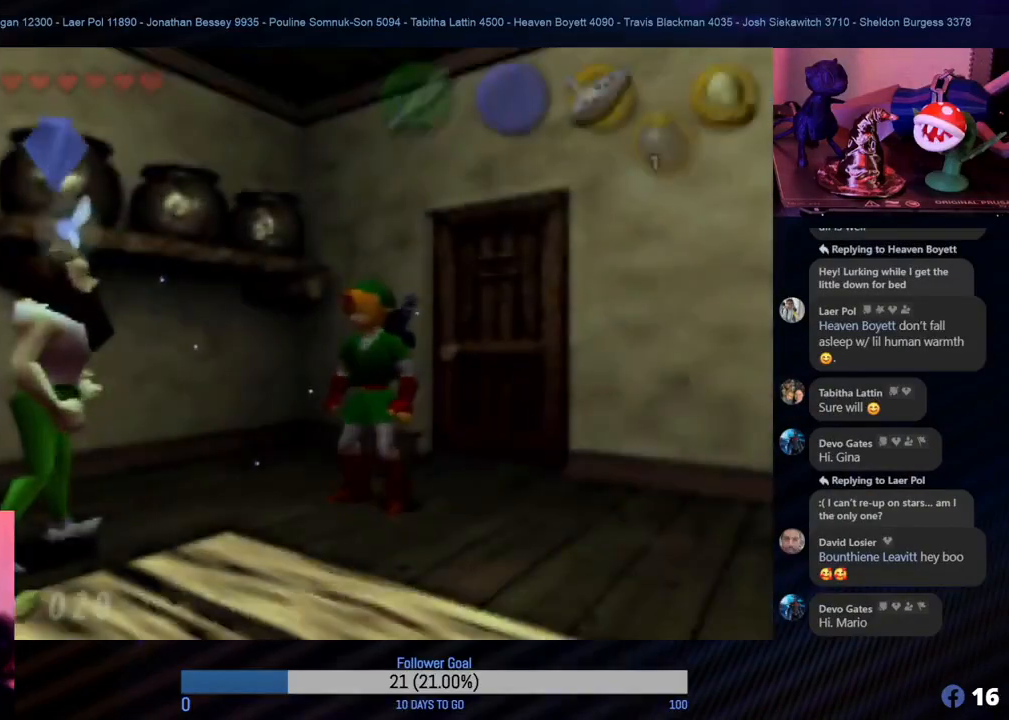
Gameplay with a controller (Nintendo layout); each line is a JSON object with the inputs held at the frame after it. "events" lists button and stick changes between this image and that frame as [ms after this image, input, new state], when the widget could be followed in between. Not read: L1 L3 R3.
{"buttons": [], "left_stick": "down-left", "events": [[200, "left_stick", "down-left"]]}
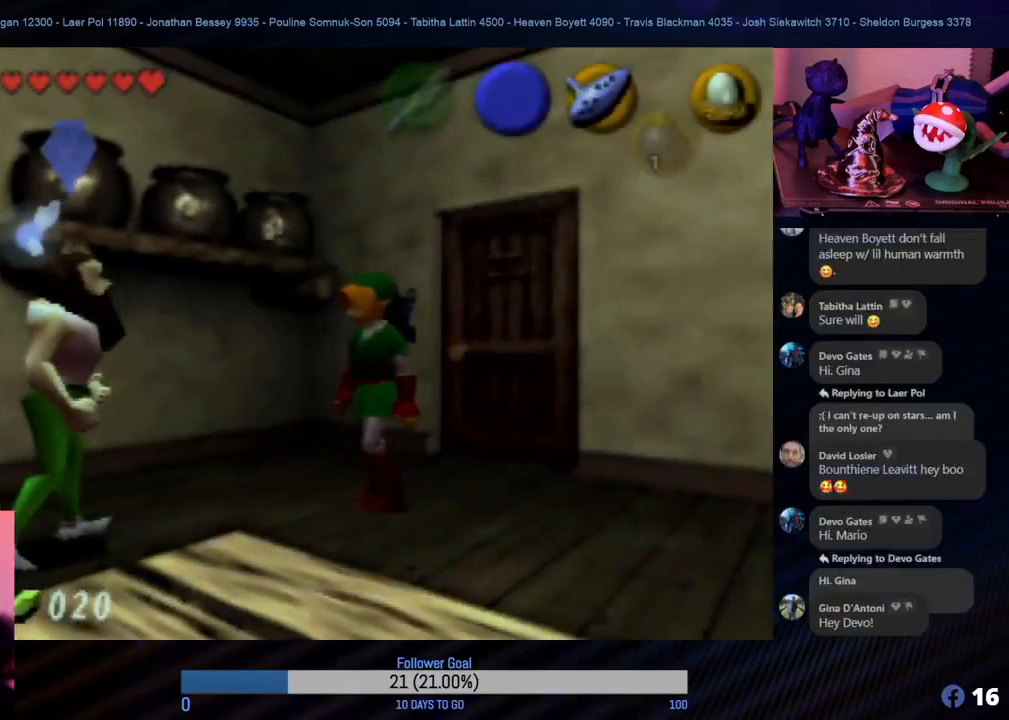
{"buttons": ["START"], "left_stick": "center", "events": [[217, "left_stick", "center"], [433, "START", "down"]]}
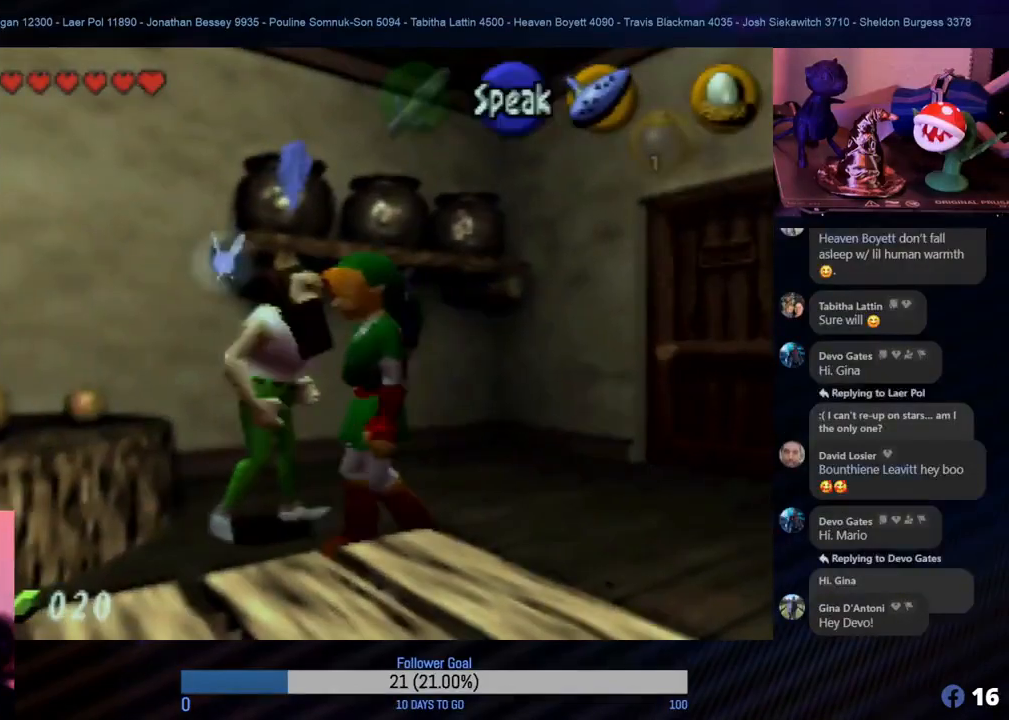
{"buttons": [], "left_stick": "center", "events": [[67, "START", "up"]]}
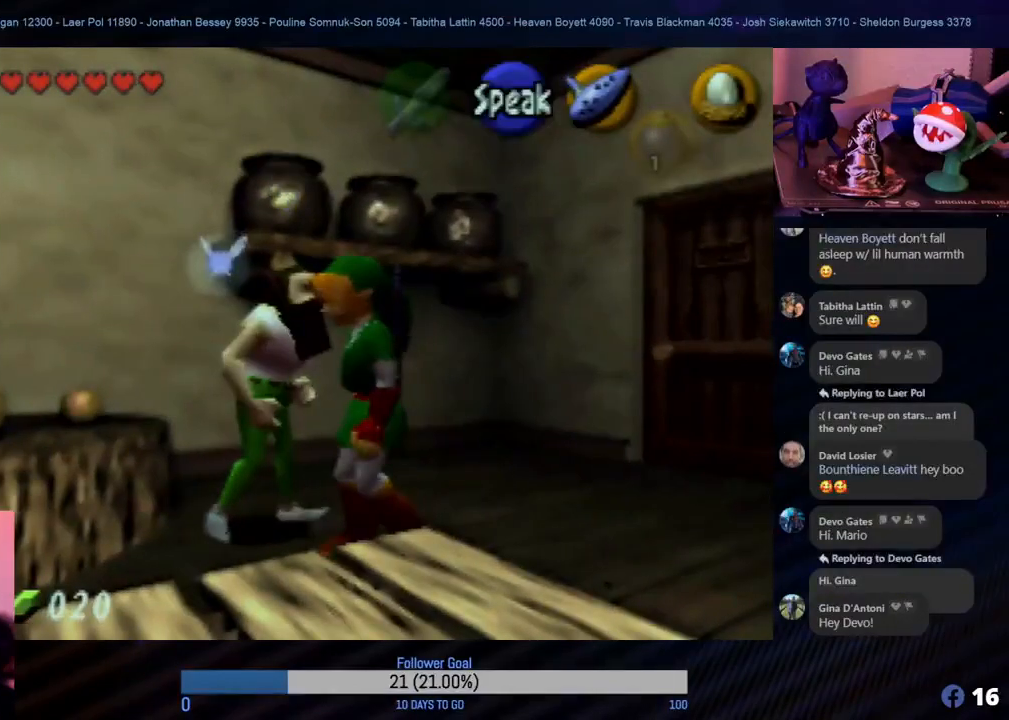
{"buttons": [], "left_stick": "center", "events": []}
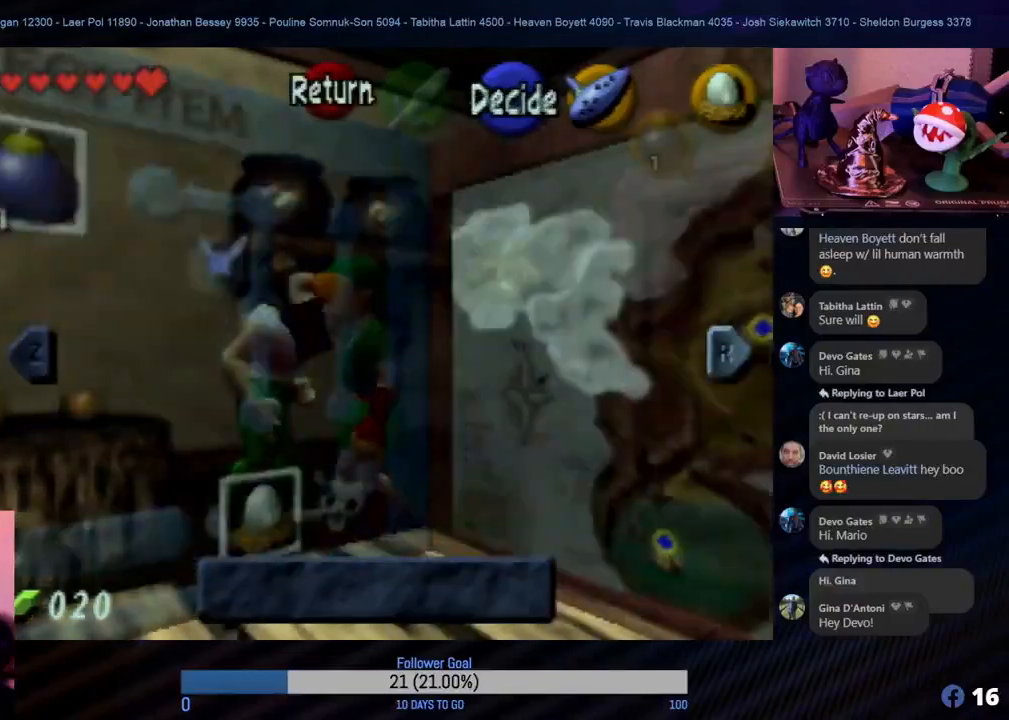
{"buttons": [], "left_stick": "center", "events": []}
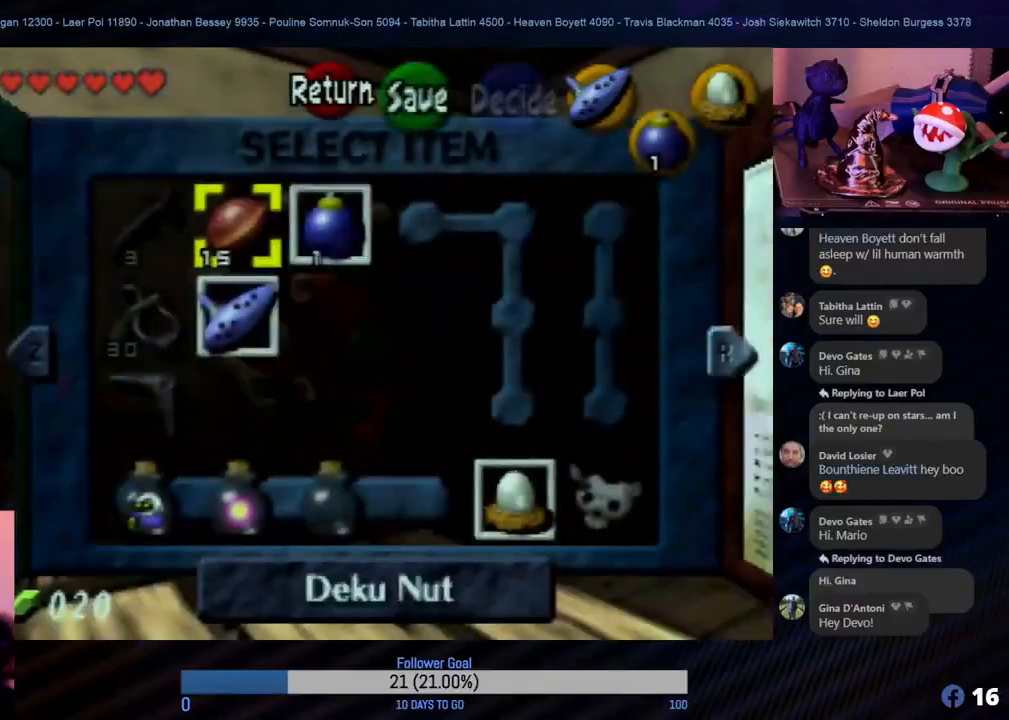
{"buttons": [], "left_stick": "center", "events": []}
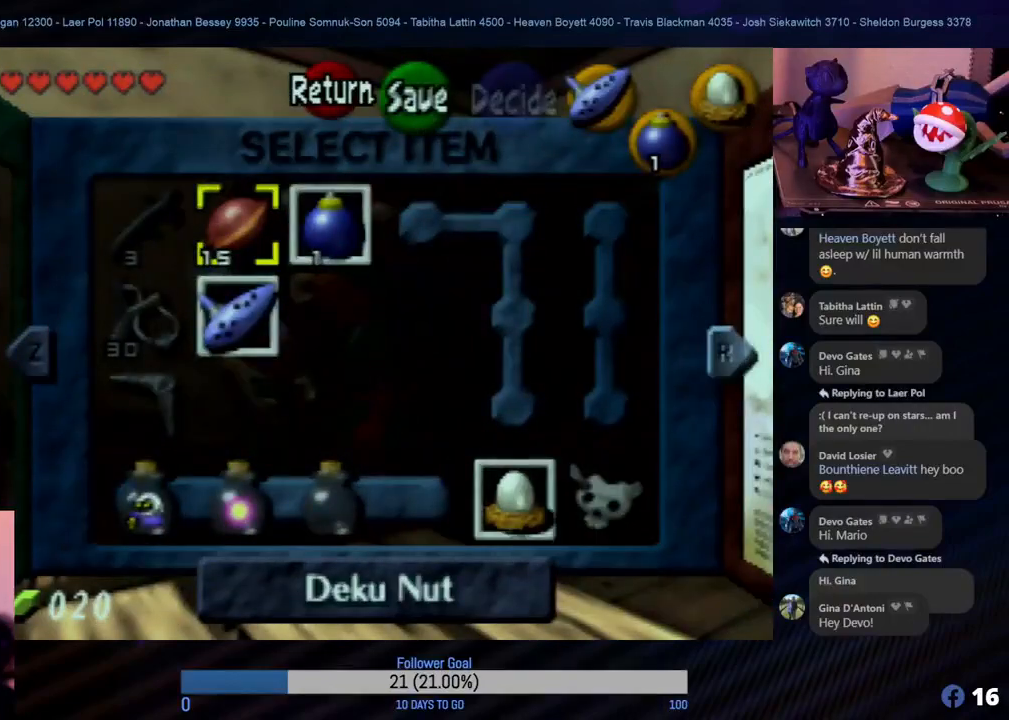
{"buttons": [], "left_stick": "center", "events": [[367, "START", "down"], [500, "START", "up"]]}
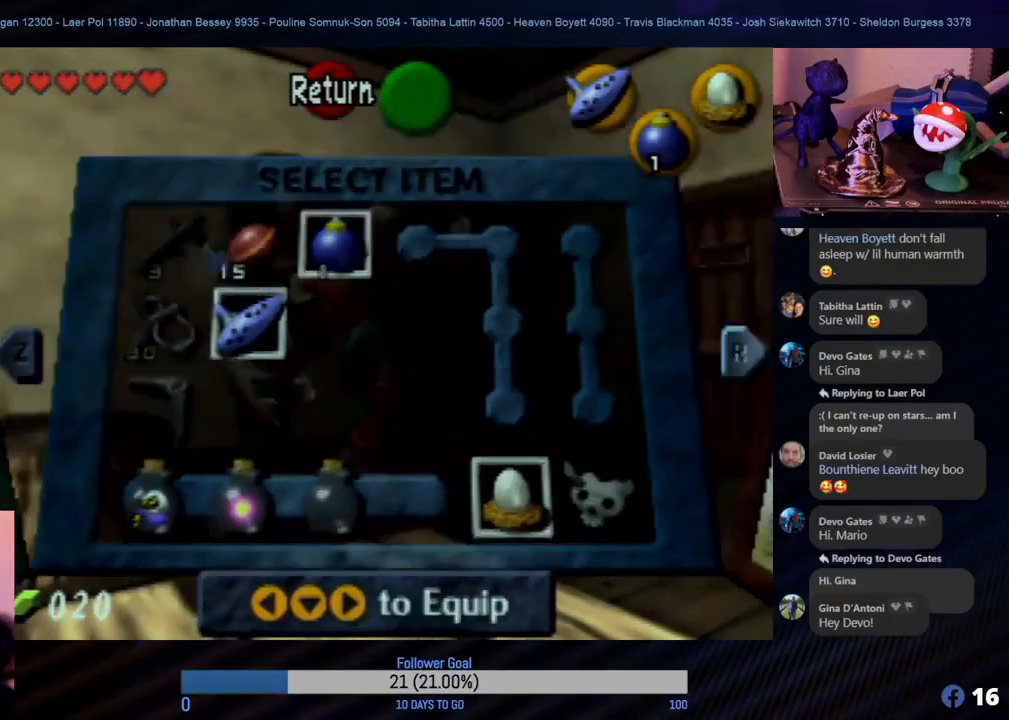
{"buttons": [], "left_stick": "up-right", "events": [[300, "left_stick", "up-right"]]}
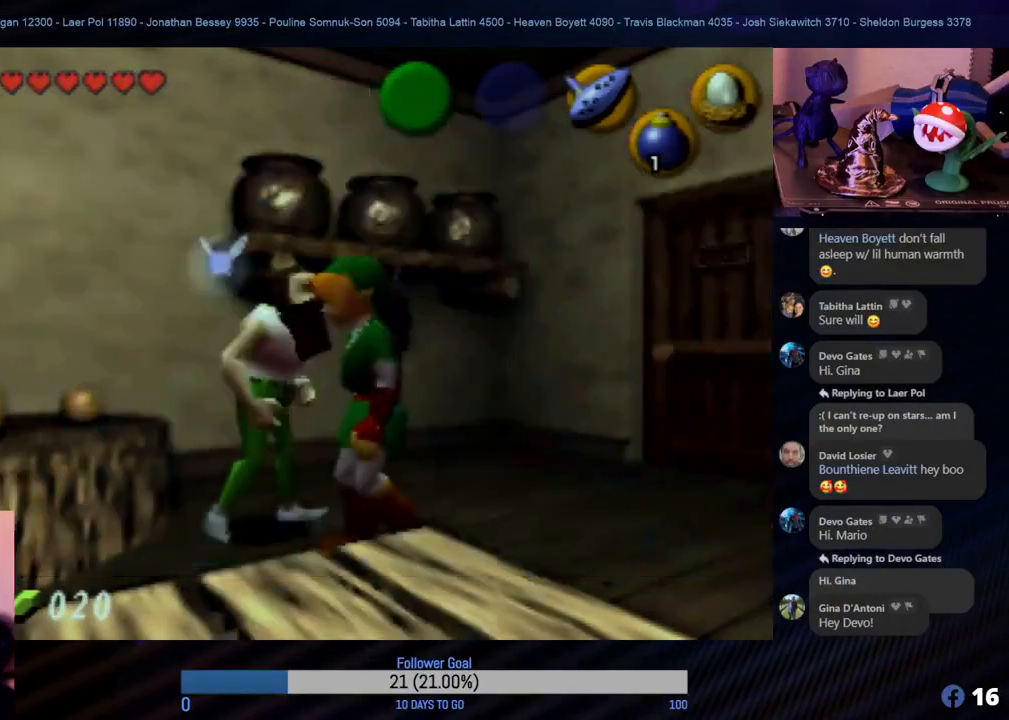
{"buttons": [], "left_stick": "up-right", "events": []}
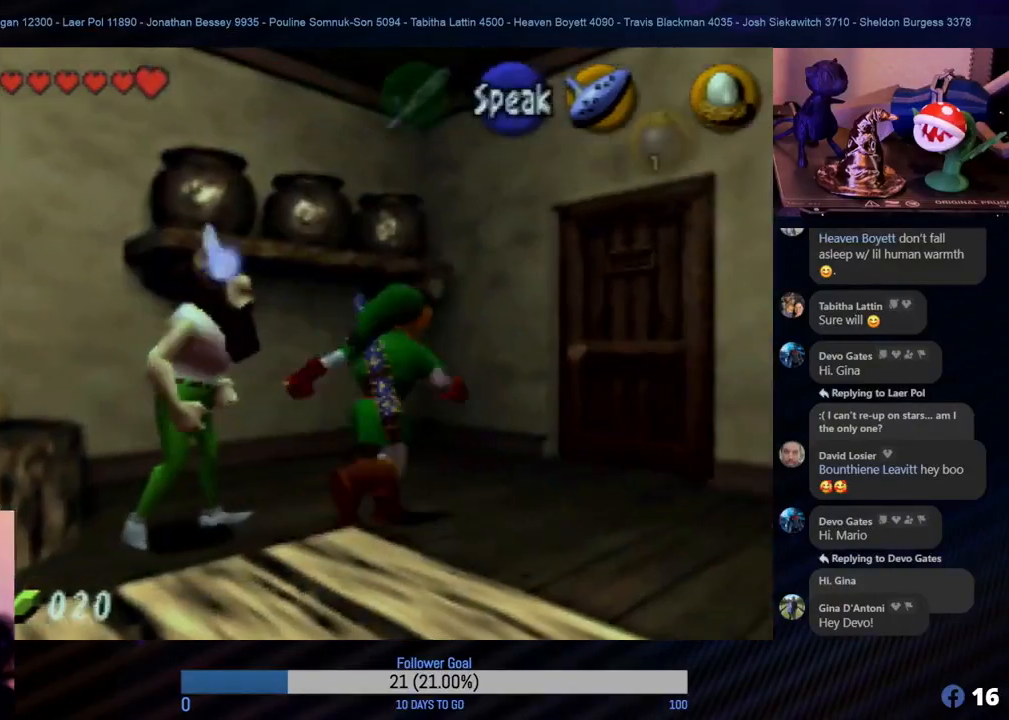
{"buttons": [], "left_stick": "up-right", "events": []}
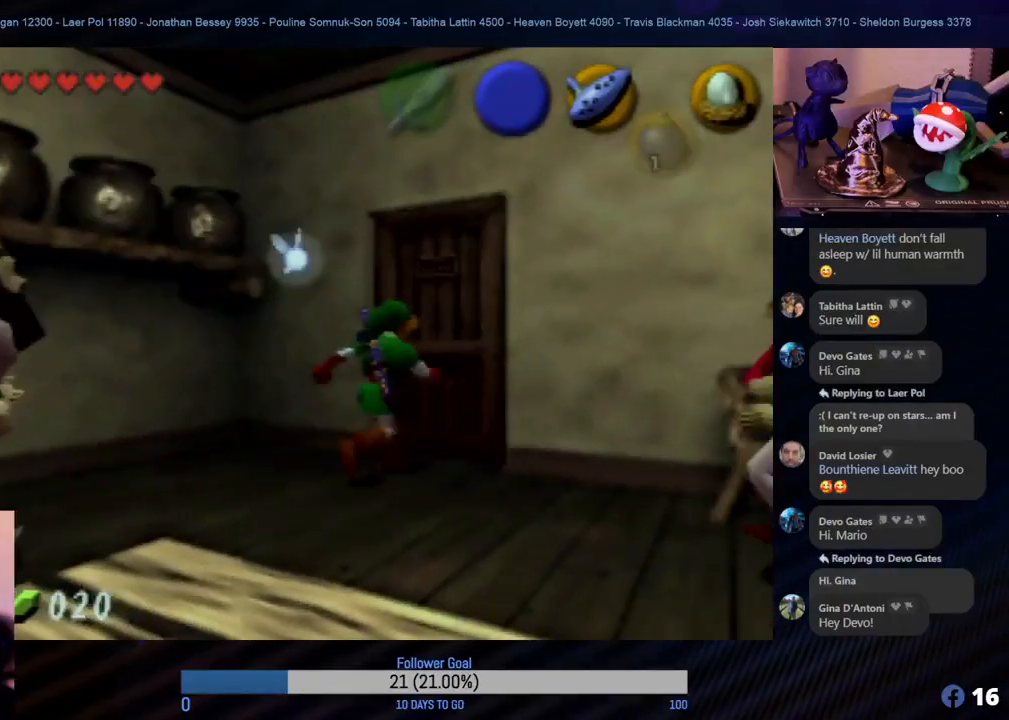
{"buttons": [], "left_stick": "up", "events": [[250, "left_stick", "up"], [283, "A", "down"], [417, "A", "up"]]}
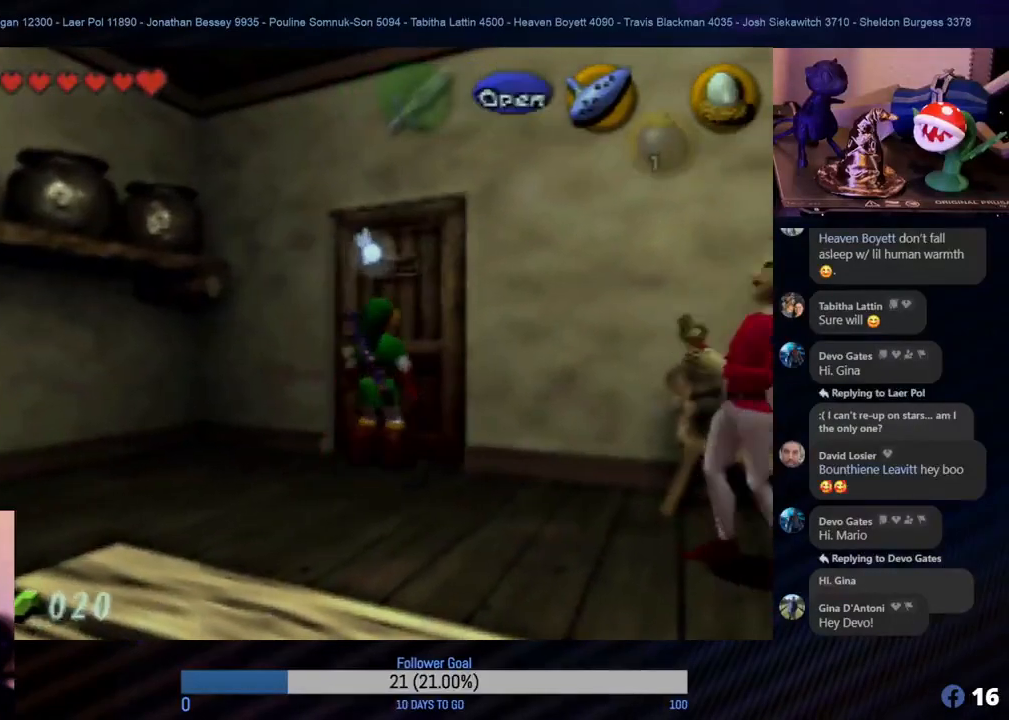
{"buttons": [], "left_stick": "center", "events": [[17, "A", "down"], [83, "left_stick", "center"], [117, "A", "up"], [167, "A", "down"], [300, "A", "up"]]}
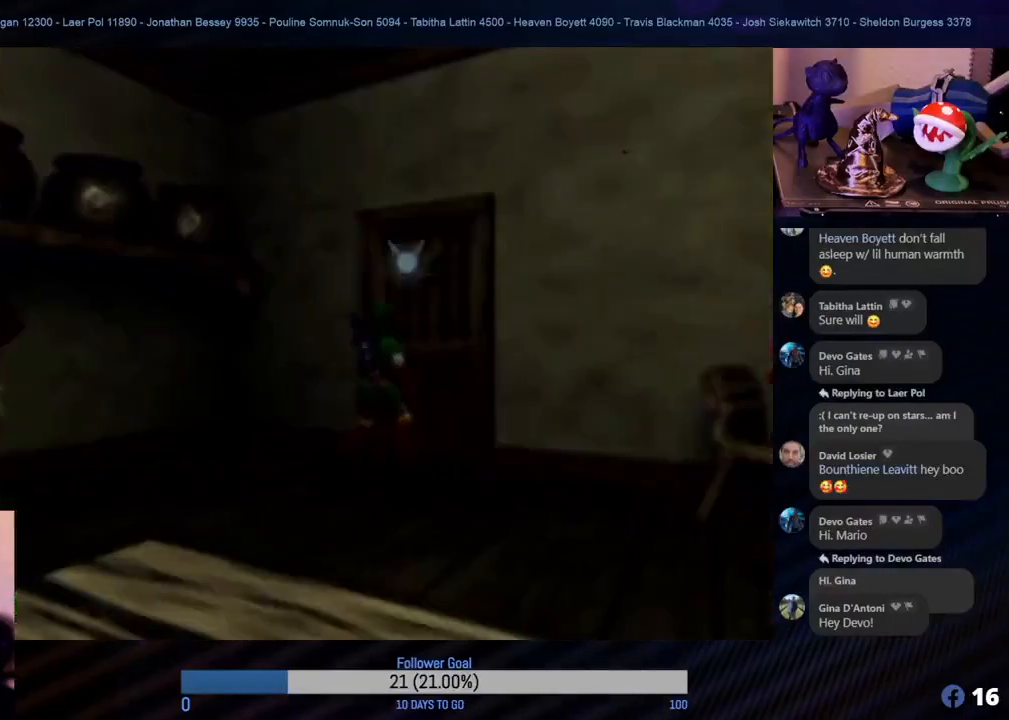
{"buttons": [], "left_stick": "center", "events": []}
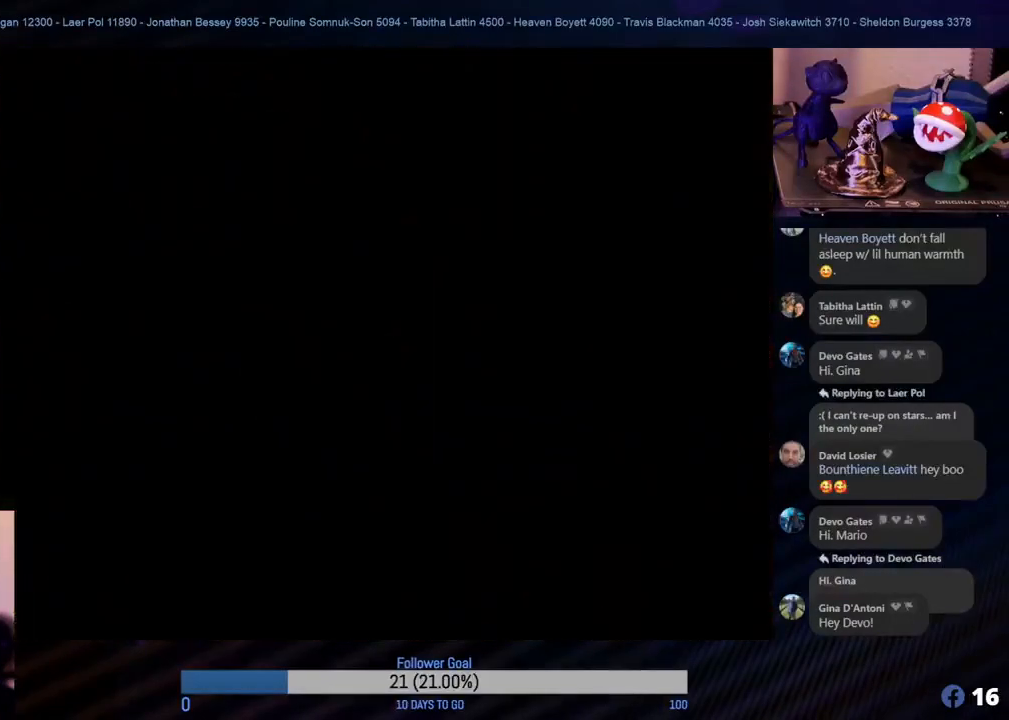
{"buttons": [], "left_stick": "center", "events": []}
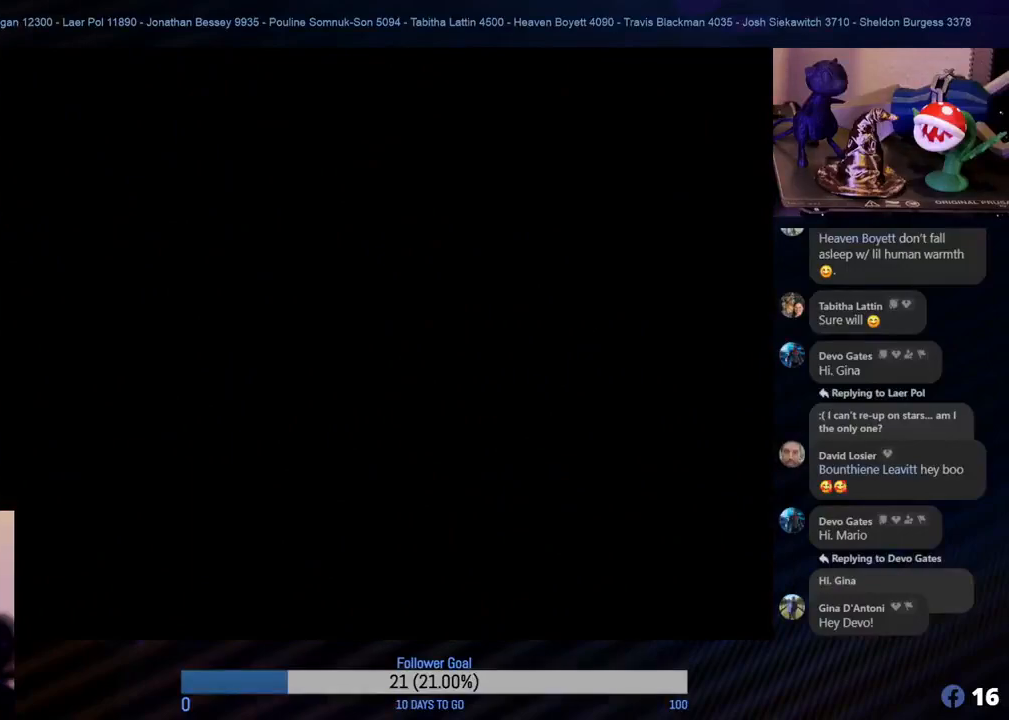
{"buttons": [], "left_stick": "center", "events": []}
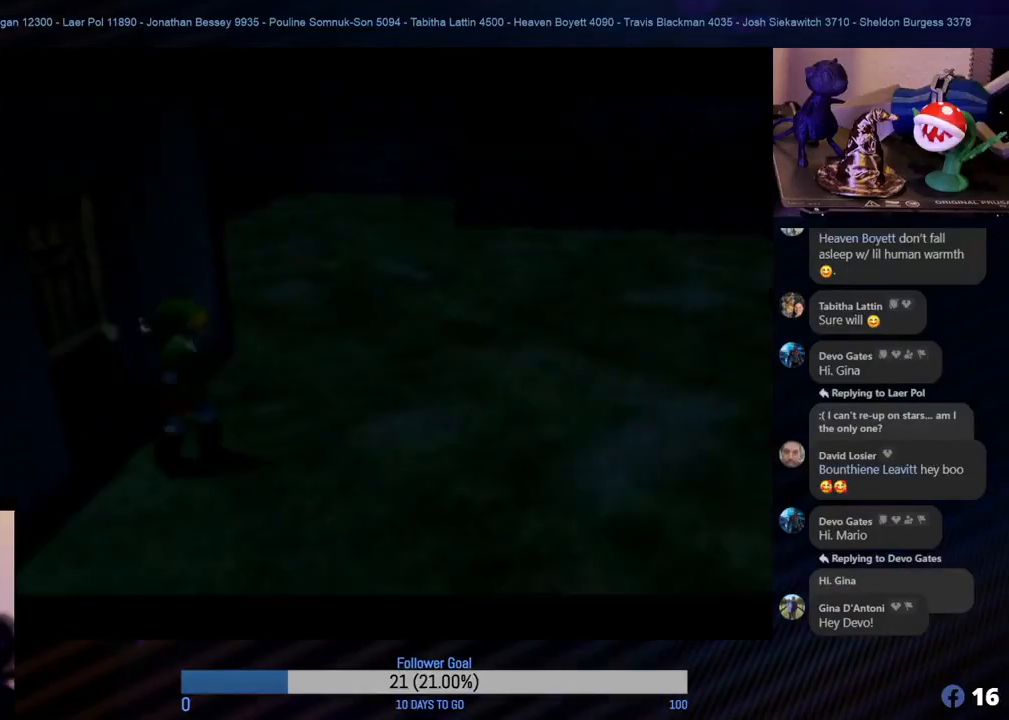
{"buttons": [], "left_stick": "center", "events": []}
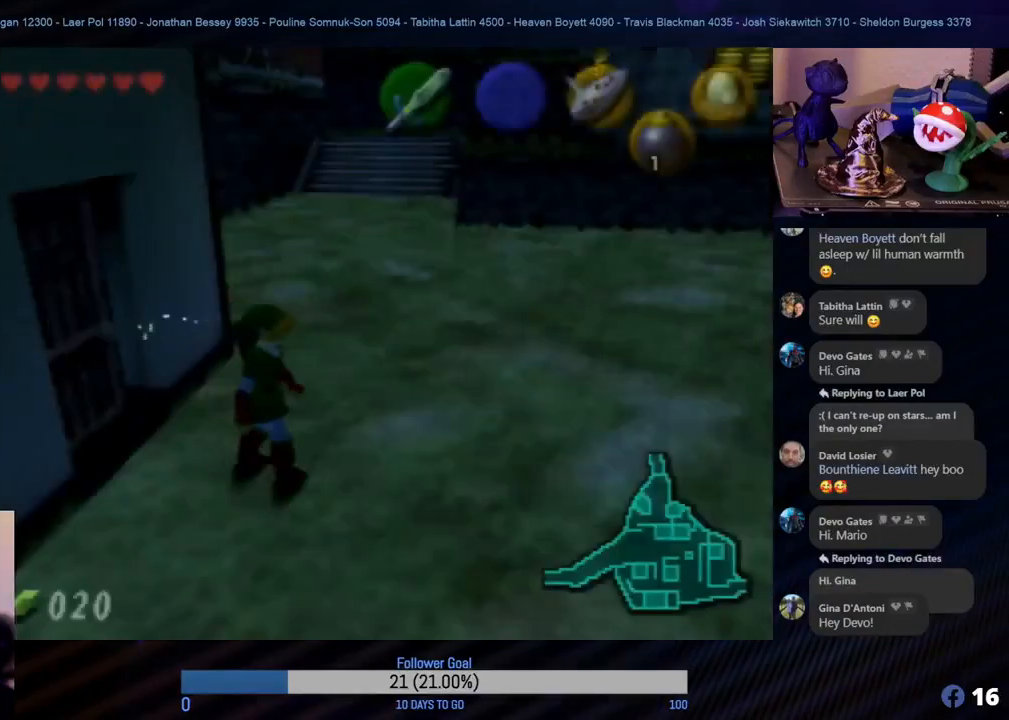
{"buttons": [], "left_stick": "center", "events": []}
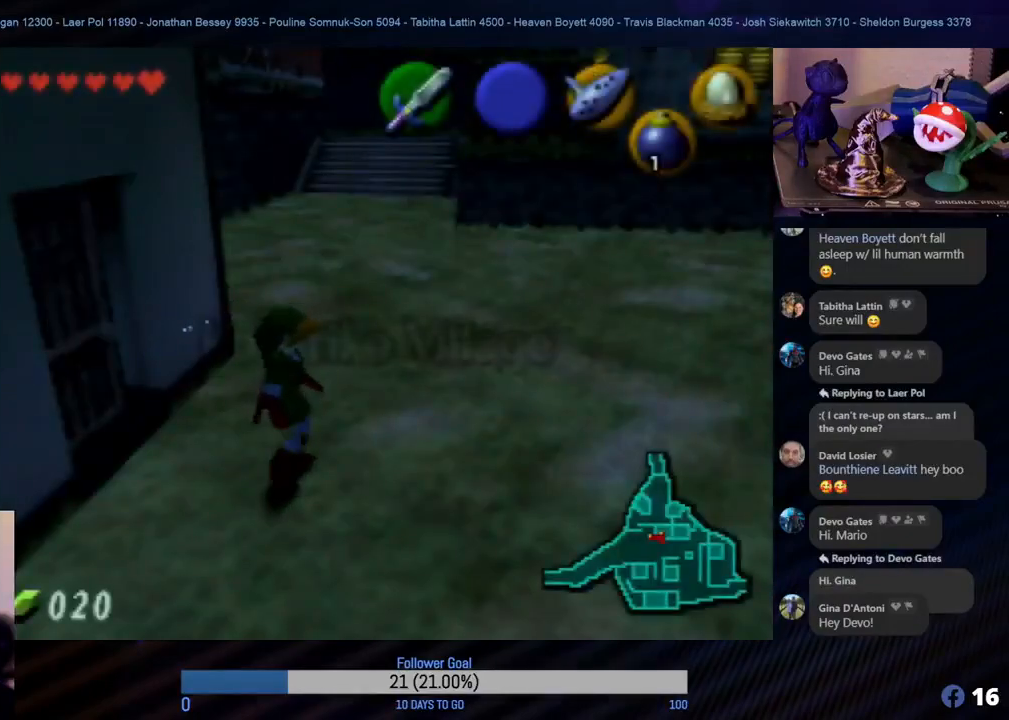
{"buttons": [], "left_stick": "center", "events": []}
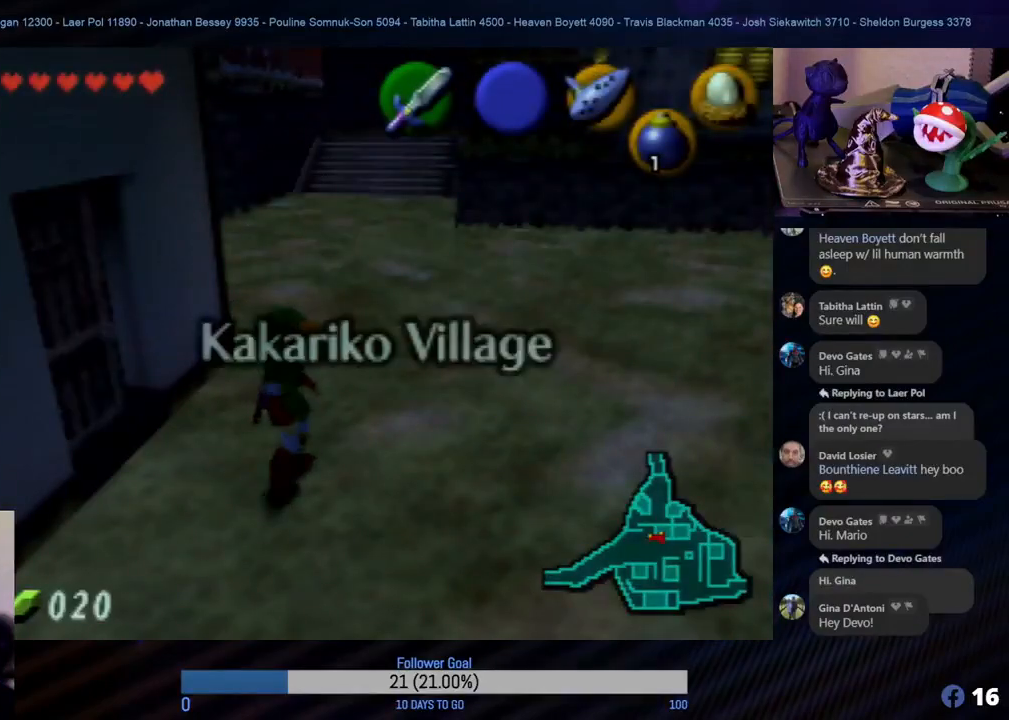
{"buttons": [], "left_stick": "center", "events": []}
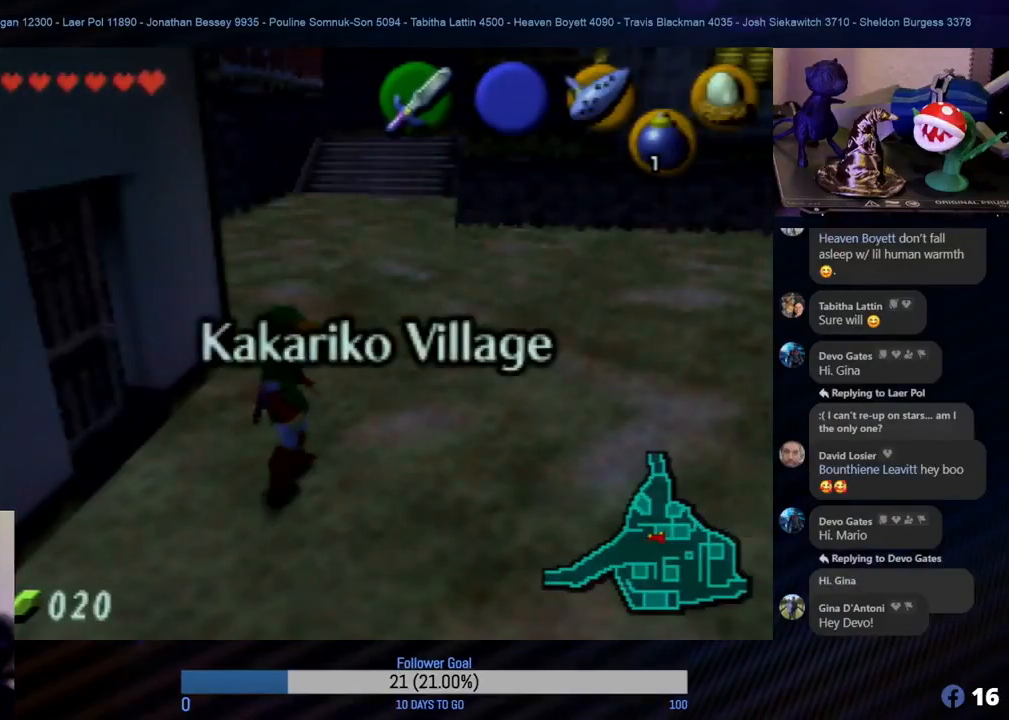
{"buttons": [], "left_stick": "center", "events": []}
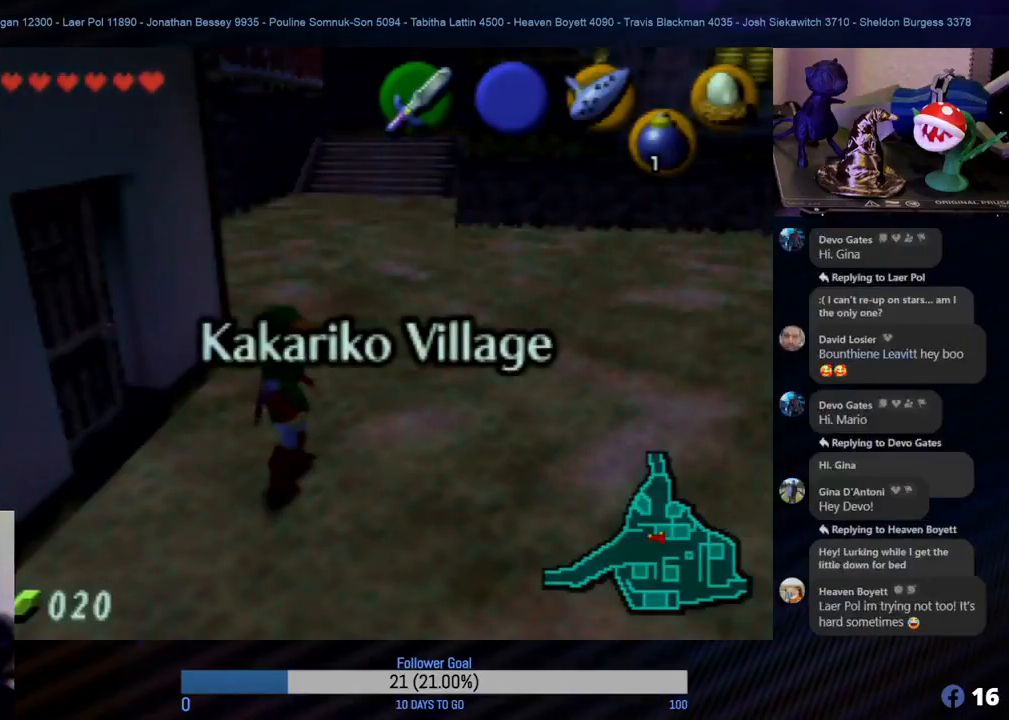
{"buttons": [], "left_stick": "center", "events": [[233, "C_LEFT", "down"], [417, "C_LEFT", "up"]]}
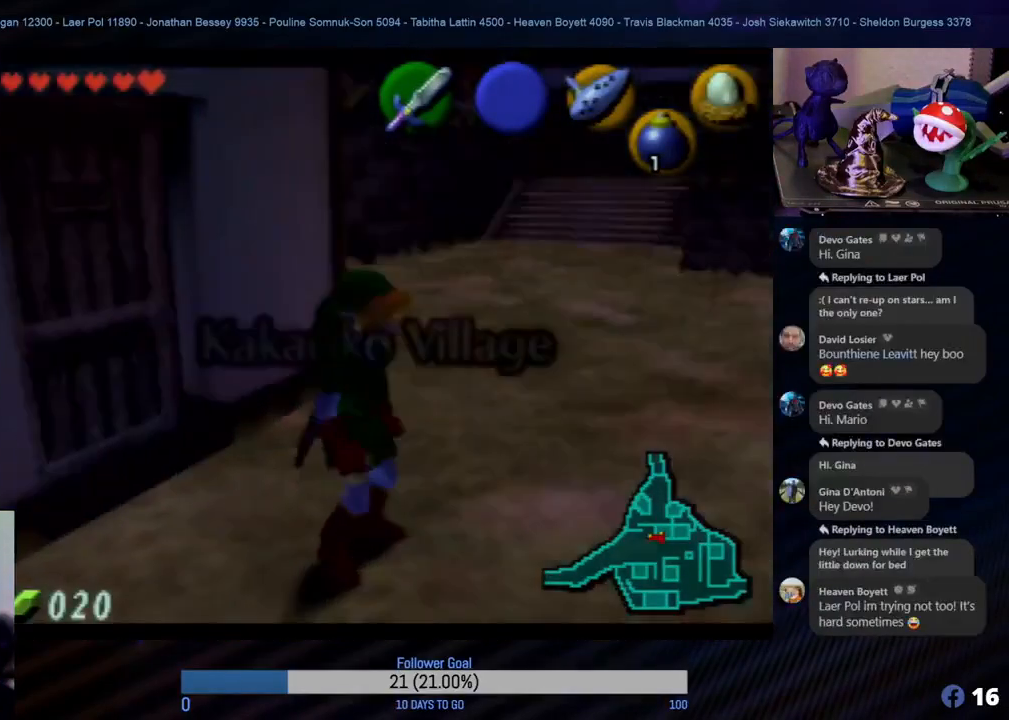
{"buttons": [], "left_stick": "center", "events": []}
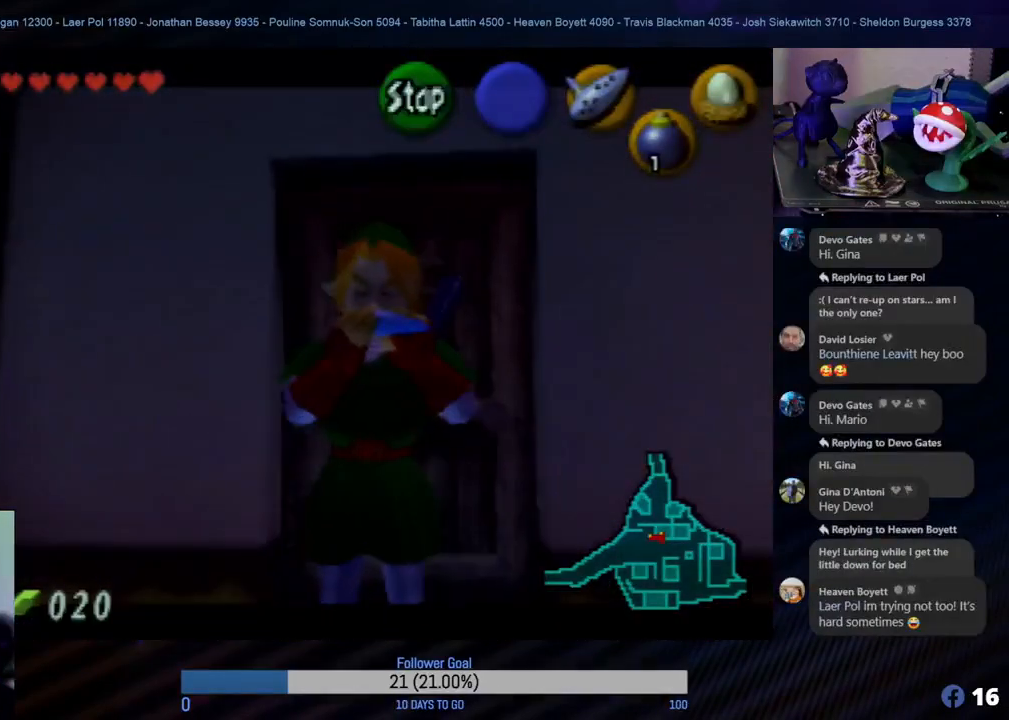
{"buttons": ["C_LEFT"], "left_stick": "center", "events": [[500, "C_LEFT", "down"]]}
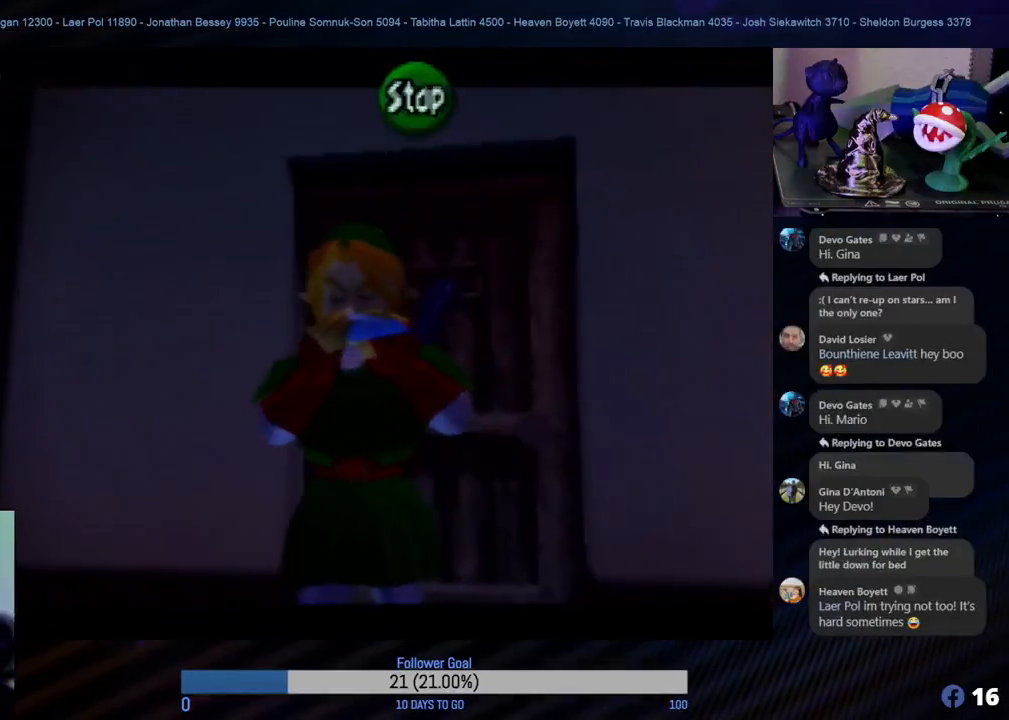
{"buttons": [], "left_stick": "center", "events": [[150, "C_LEFT", "up"], [317, "C_DOWN", "down"], [450, "C_DOWN", "up"]]}
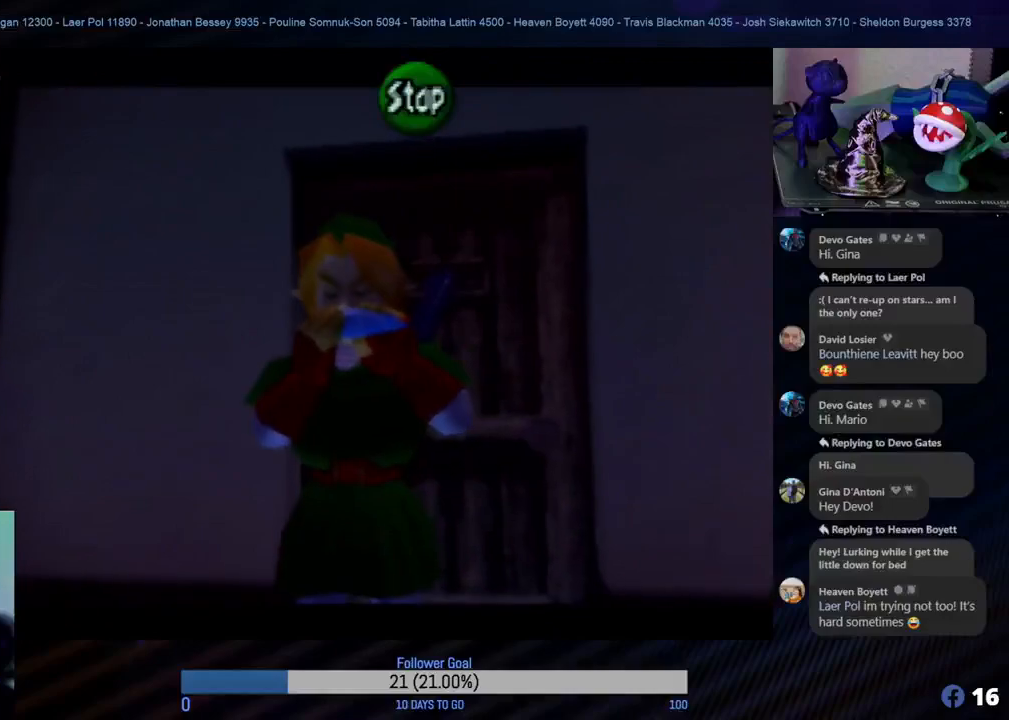
{"buttons": [], "left_stick": "center", "events": [[100, "C_UP", "down"], [217, "C_UP", "up"], [383, "C_LEFT", "down"], [483, "C_LEFT", "up"]]}
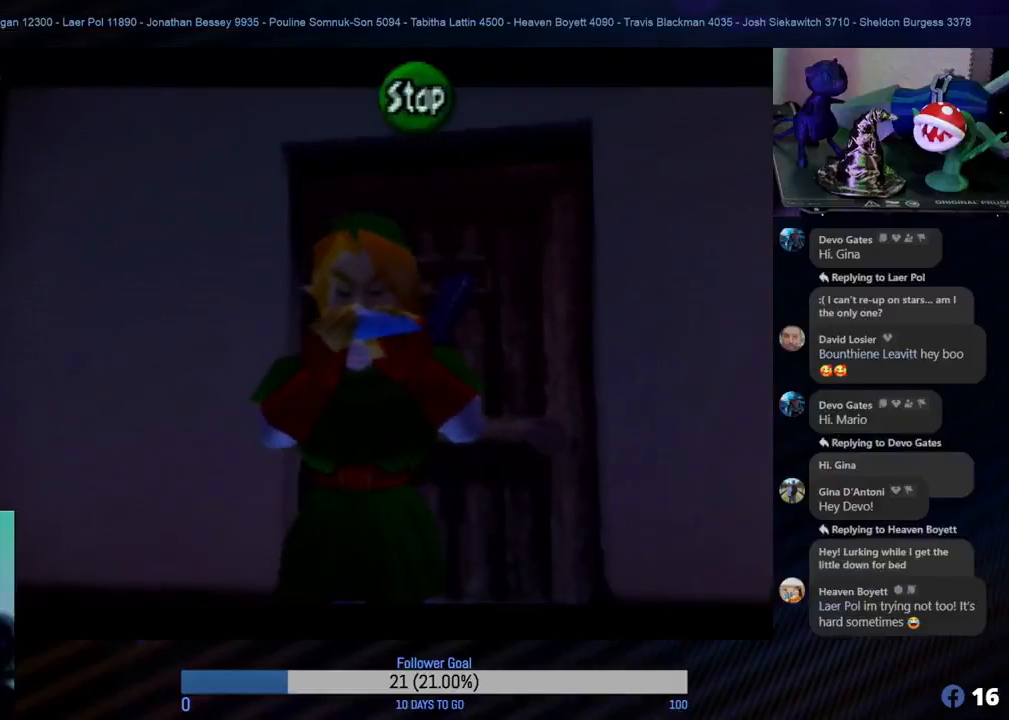
{"buttons": [], "left_stick": "center", "events": [[133, "C_DOWN", "down"], [233, "C_DOWN", "up"], [383, "C_UP", "down"], [467, "C_UP", "up"]]}
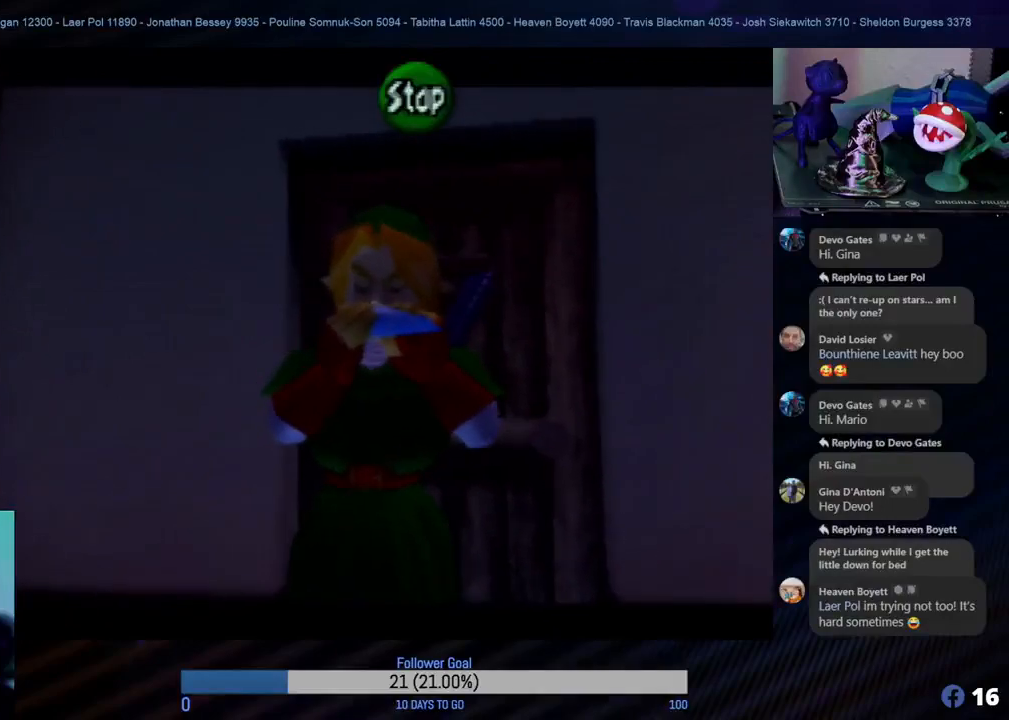
{"buttons": [], "left_stick": "center", "events": []}
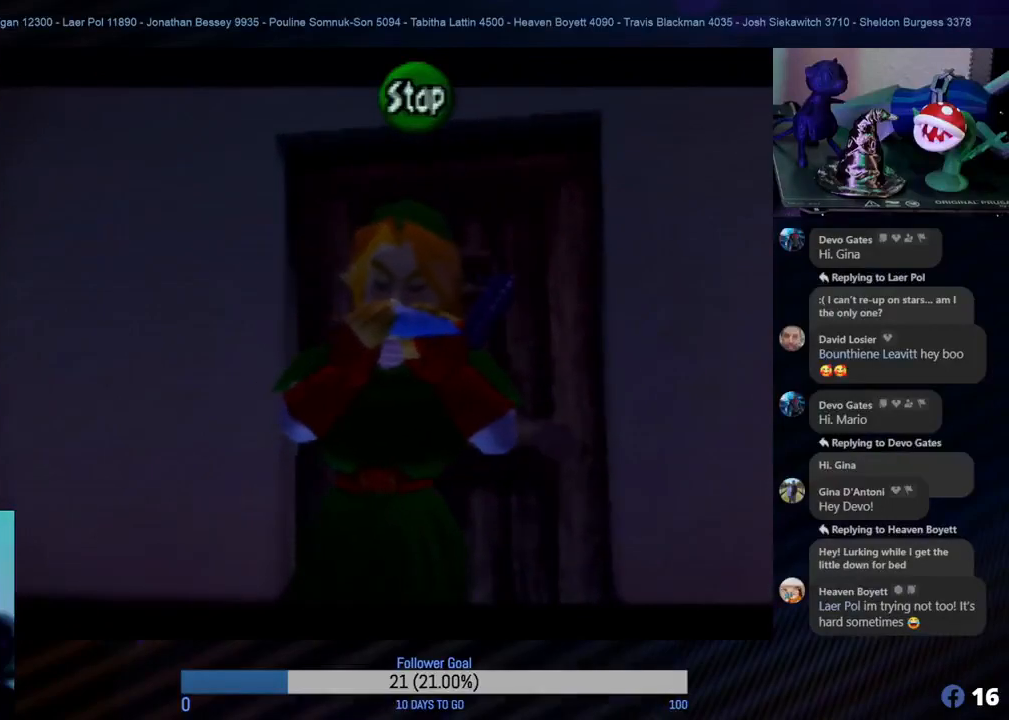
{"buttons": [], "left_stick": "center", "events": [[367, "C_RIGHT", "down"], [483, "C_RIGHT", "up"]]}
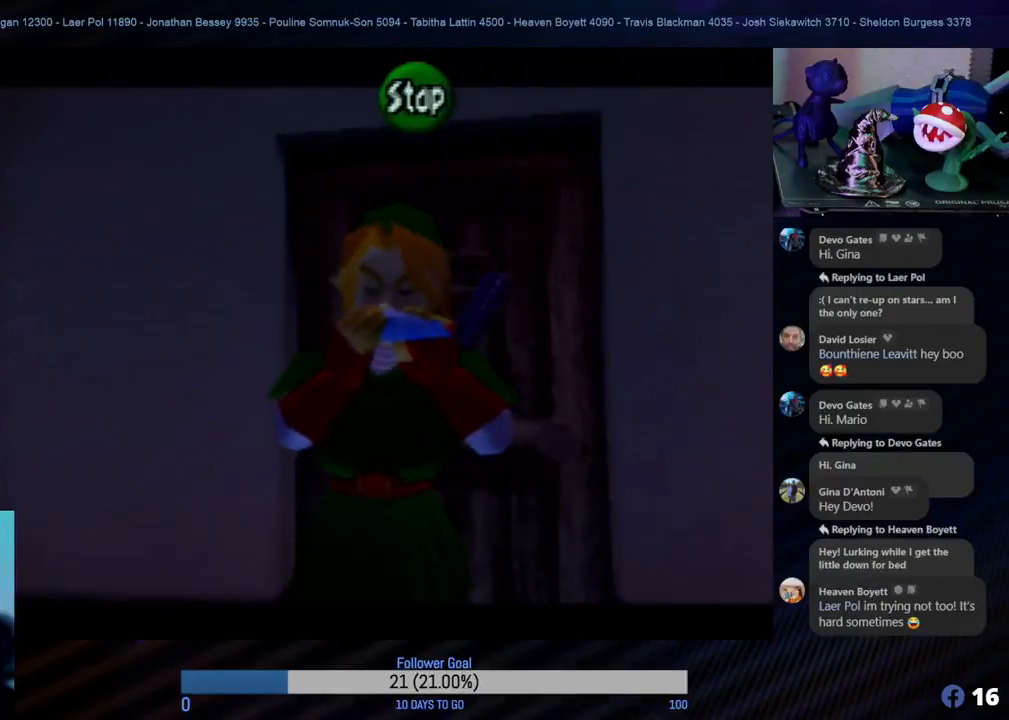
{"buttons": [], "left_stick": "center", "events": [[100, "C_DOWN", "down"], [217, "C_DOWN", "up"], [367, "C_UP", "down"], [500, "C_UP", "up"]]}
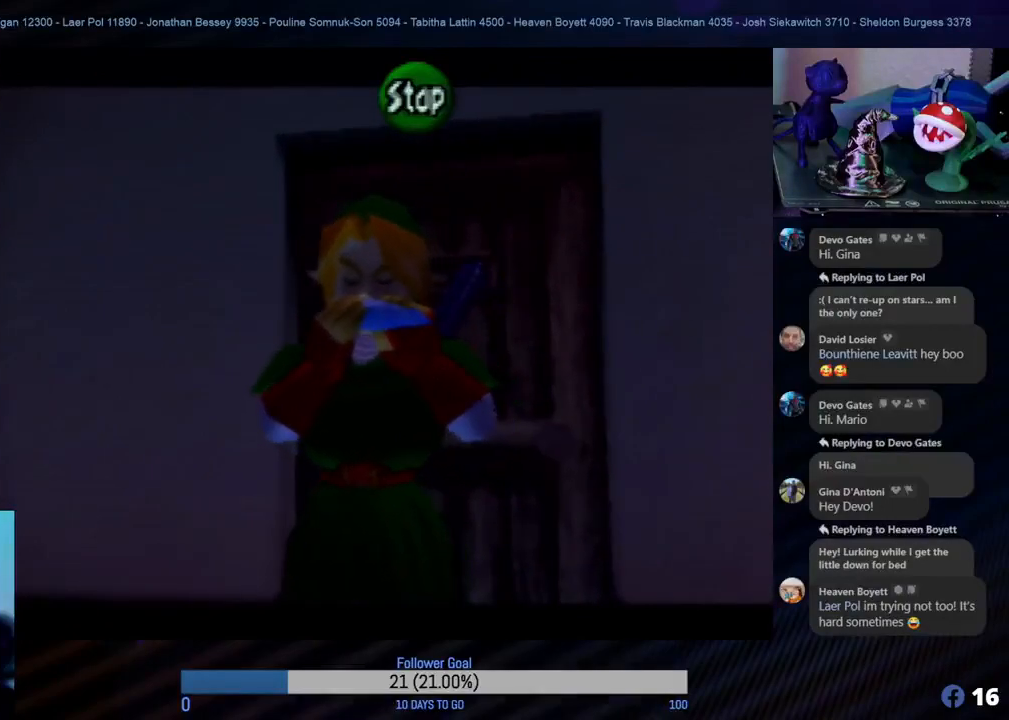
{"buttons": [], "left_stick": "center", "events": [[117, "C_RIGHT", "down"], [250, "C_RIGHT", "up"], [350, "C_DOWN", "down"], [467, "C_DOWN", "up"]]}
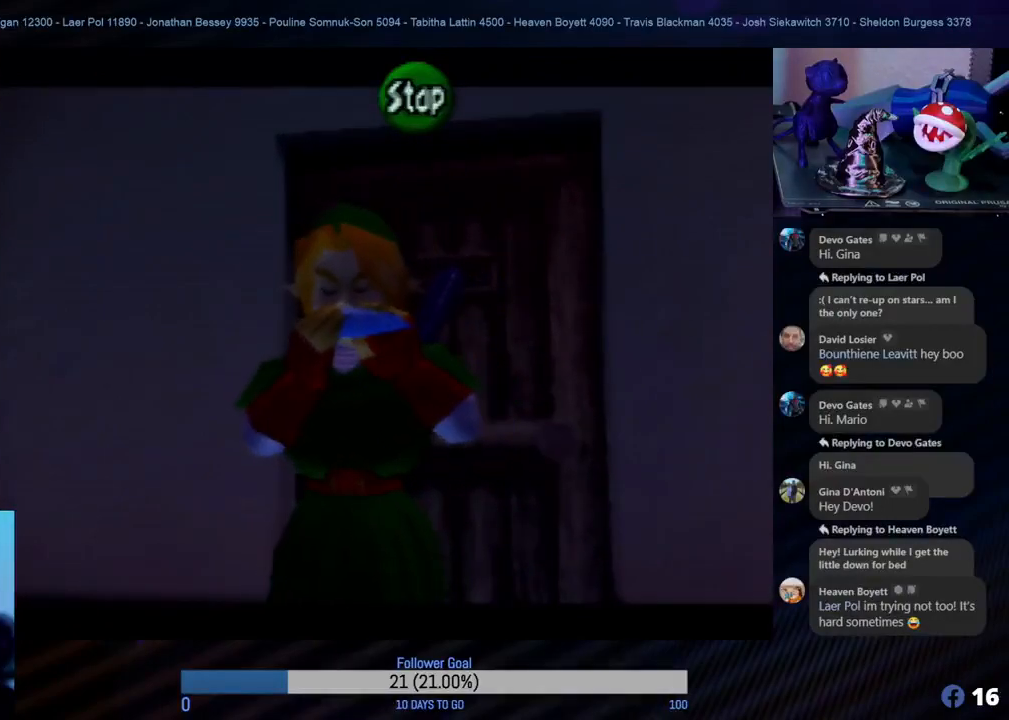
{"buttons": [], "left_stick": "center", "events": [[100, "C_UP", "down"], [217, "C_UP", "up"]]}